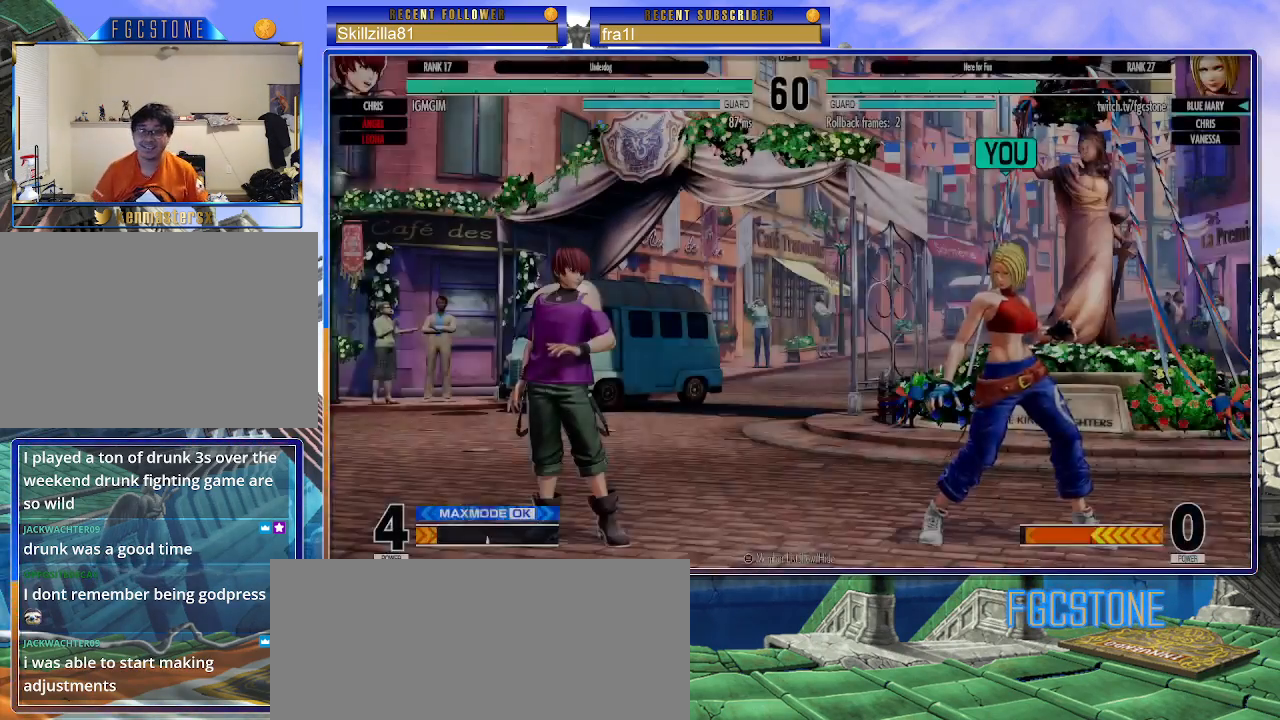
Gameplay with a controller (arcade stick); each line is a JSON object with the inputs held at the frame after it. "events" lists button and stick changes between this image and that frame as [ms after this image, input, new state], when the widget could be followed in between. Not read: L3 R3.
{"buttons": [], "left_stick": "right", "events": [[267, "left_stick", "right"]]}
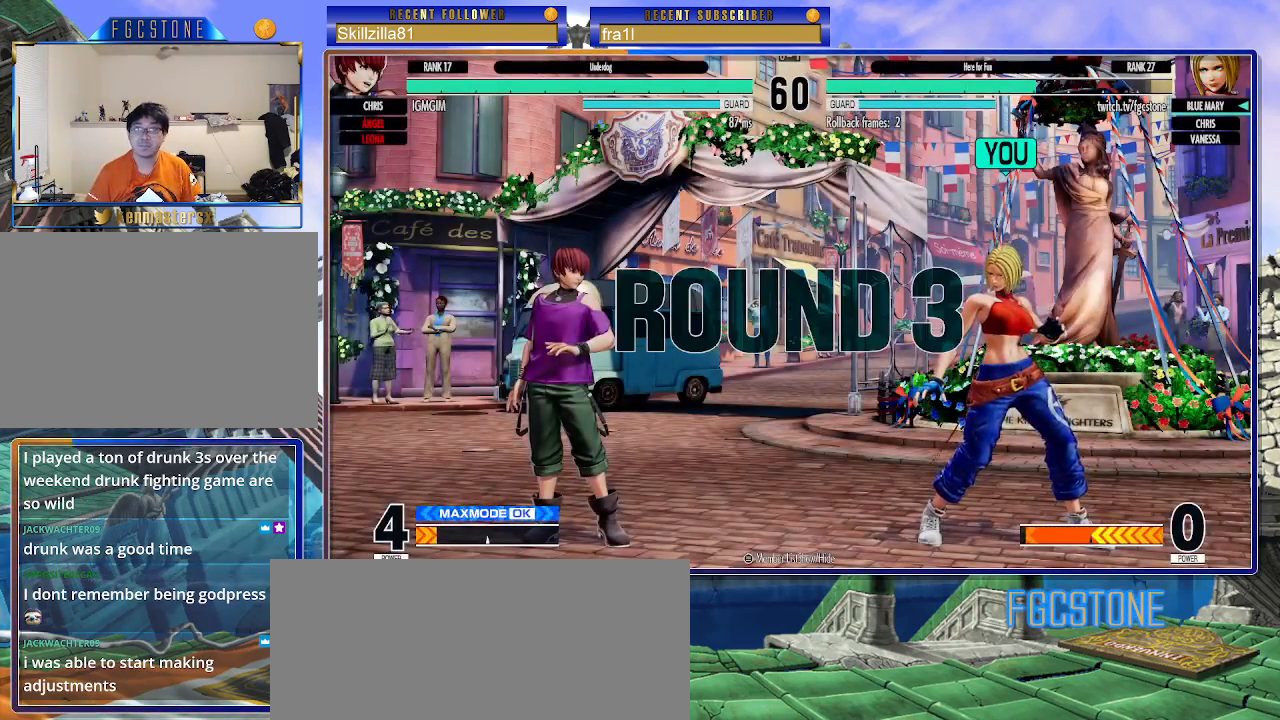
{"buttons": [], "left_stick": "right", "events": []}
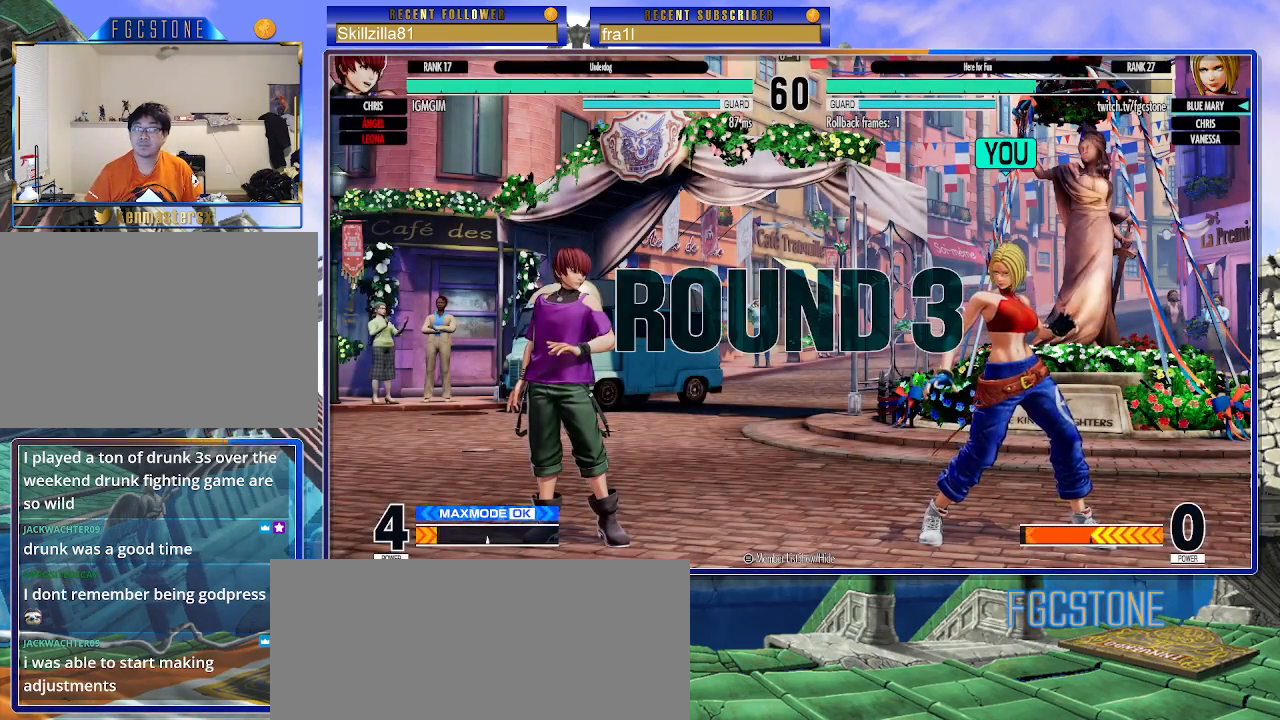
{"buttons": [], "left_stick": "right", "events": []}
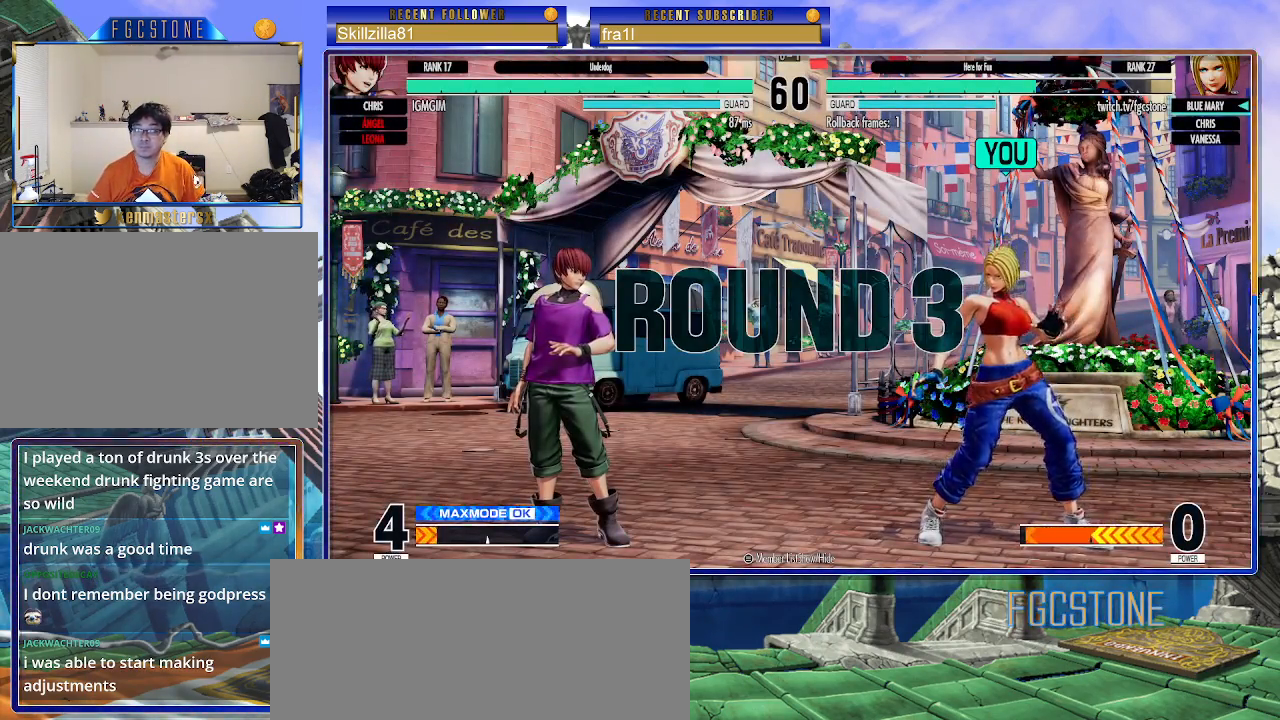
{"buttons": [], "left_stick": "right", "events": []}
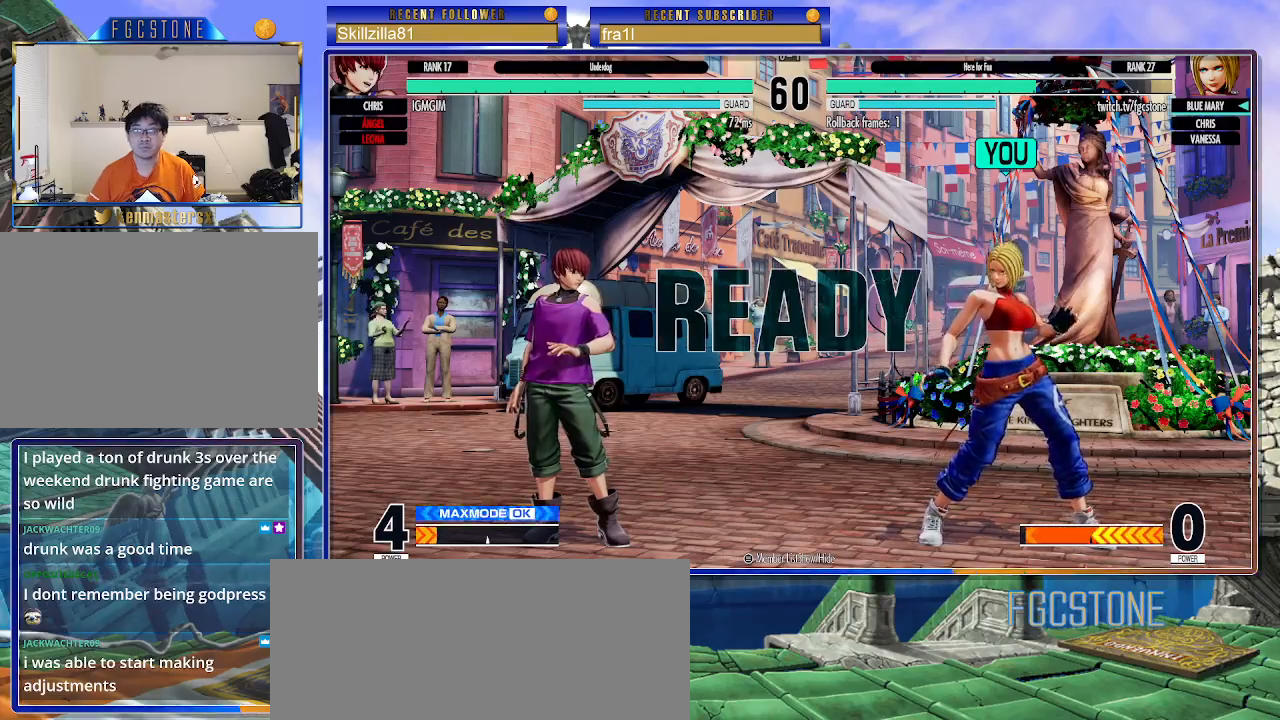
{"buttons": ["R1"], "left_stick": "right", "events": [[417, "R1", "down"]]}
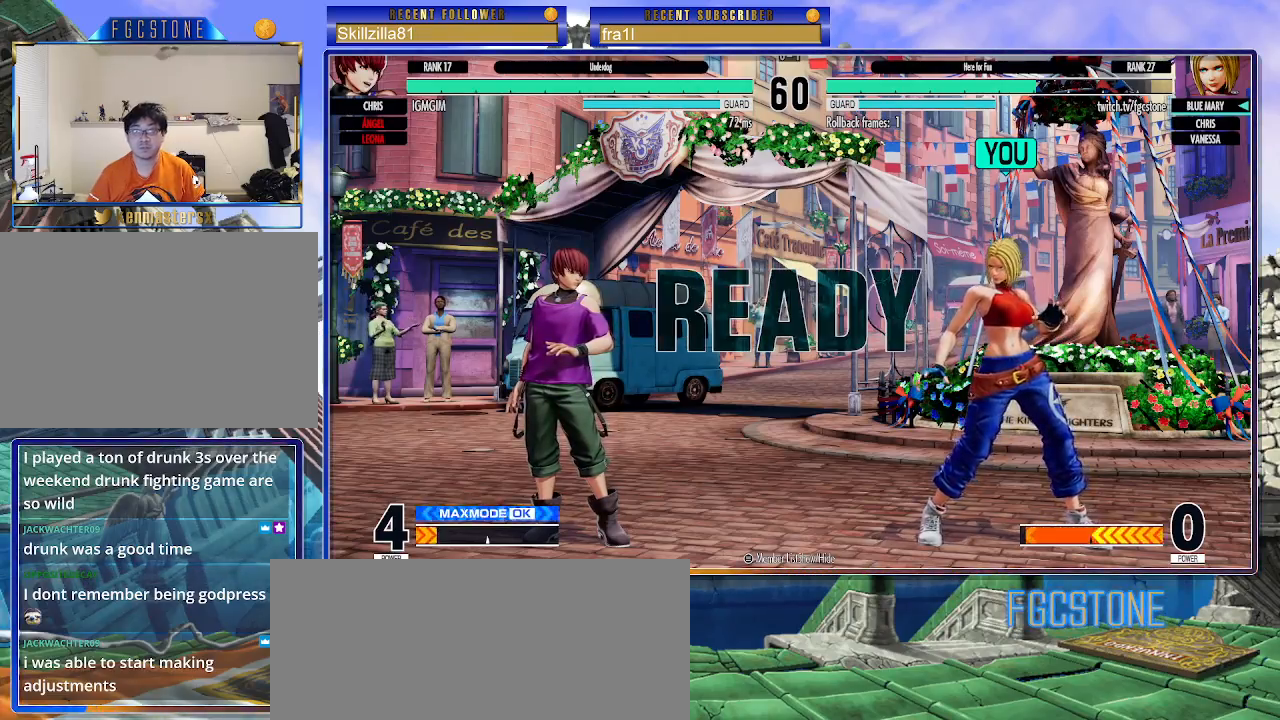
{"buttons": ["R1"], "left_stick": "center", "events": [[133, "left_stick", "center"]]}
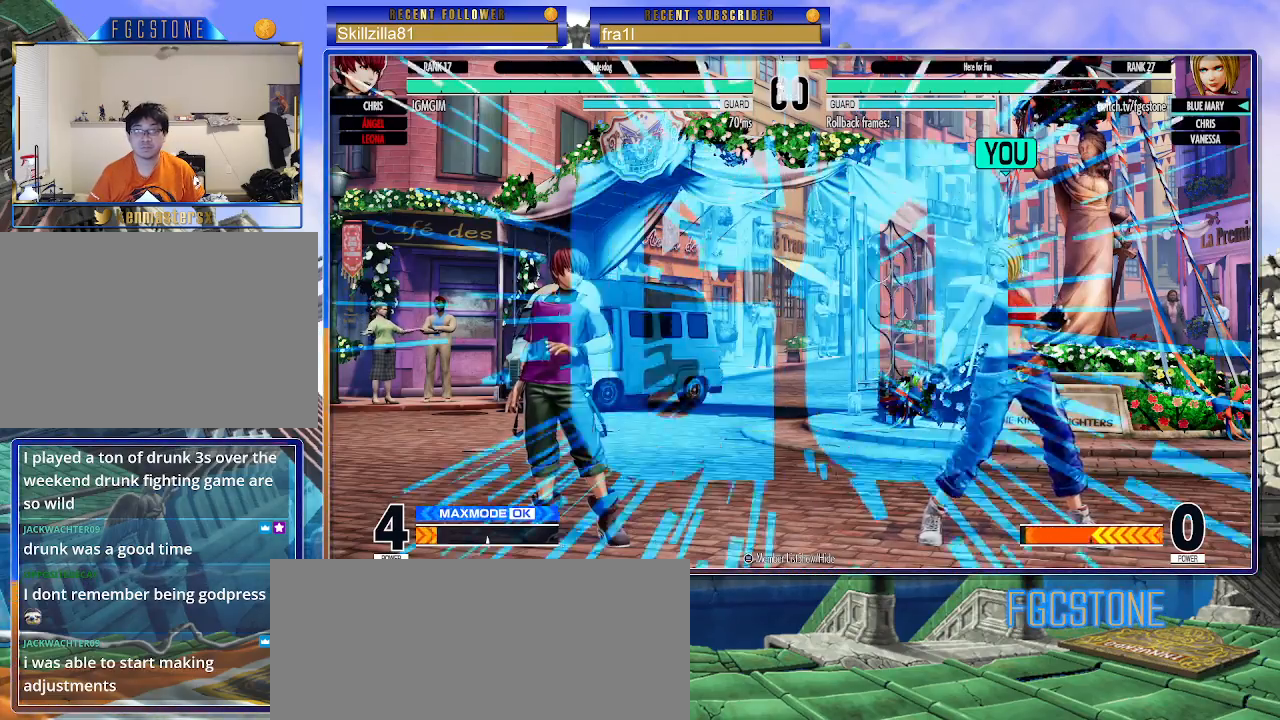
{"buttons": ["CIRCLE"], "left_stick": "down-right", "events": [[50, "left_stick", "up"], [100, "R1", "up"], [267, "left_stick", "right"], [383, "left_stick", "down-right"], [417, "CIRCLE", "down"]]}
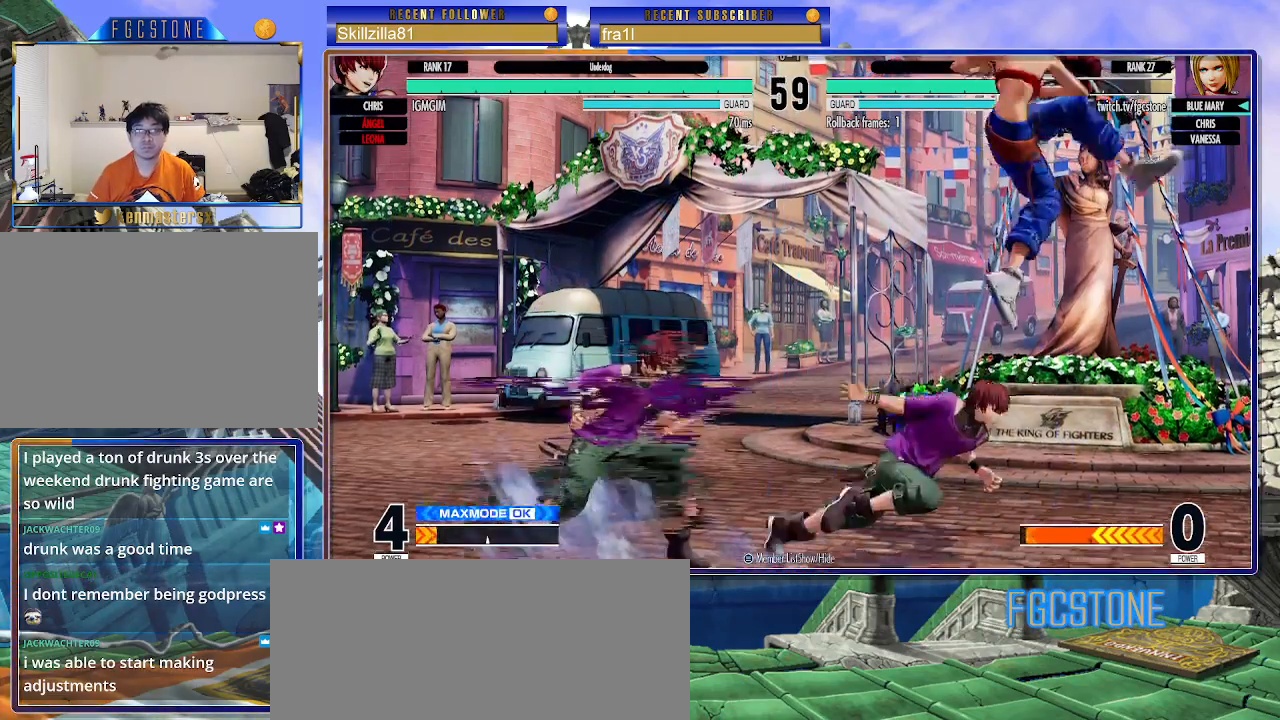
{"buttons": [], "left_stick": "down-left", "events": [[33, "CIRCLE", "up"], [317, "CROSS", "down"], [333, "left_stick", "down-left"], [417, "CROSS", "up"]]}
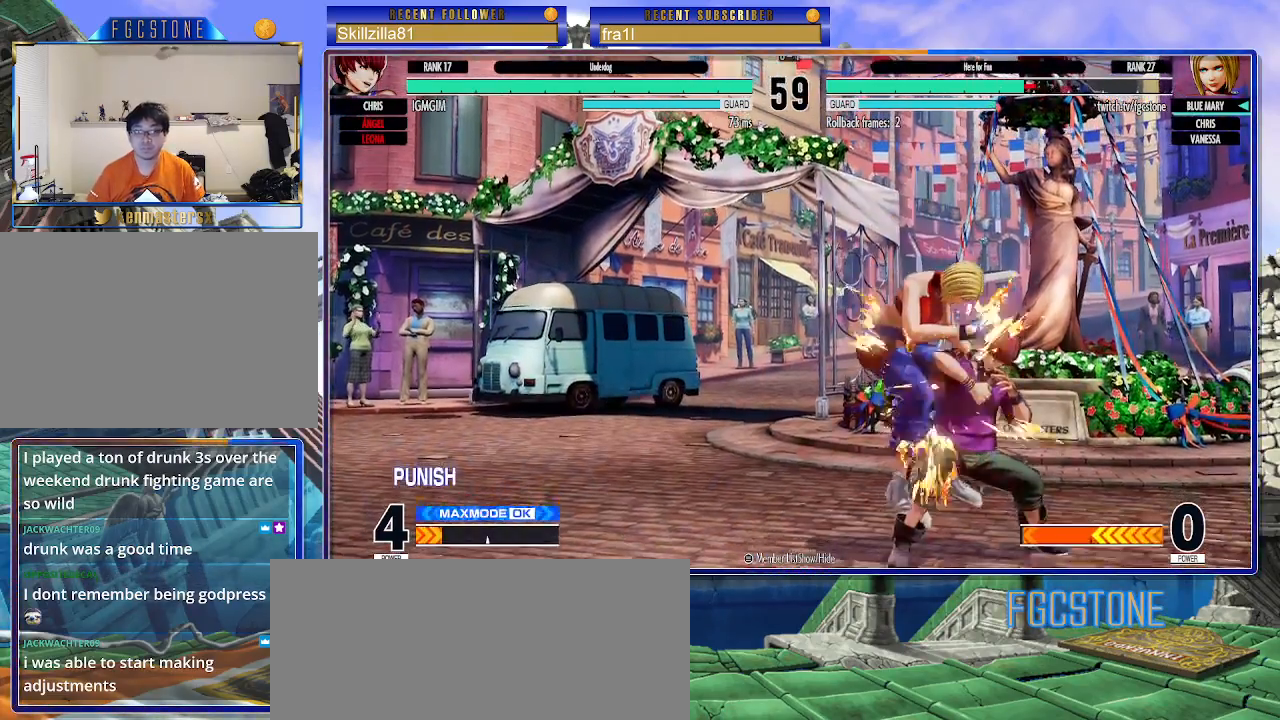
{"buttons": [], "left_stick": "left", "events": [[233, "left_stick", "left"]]}
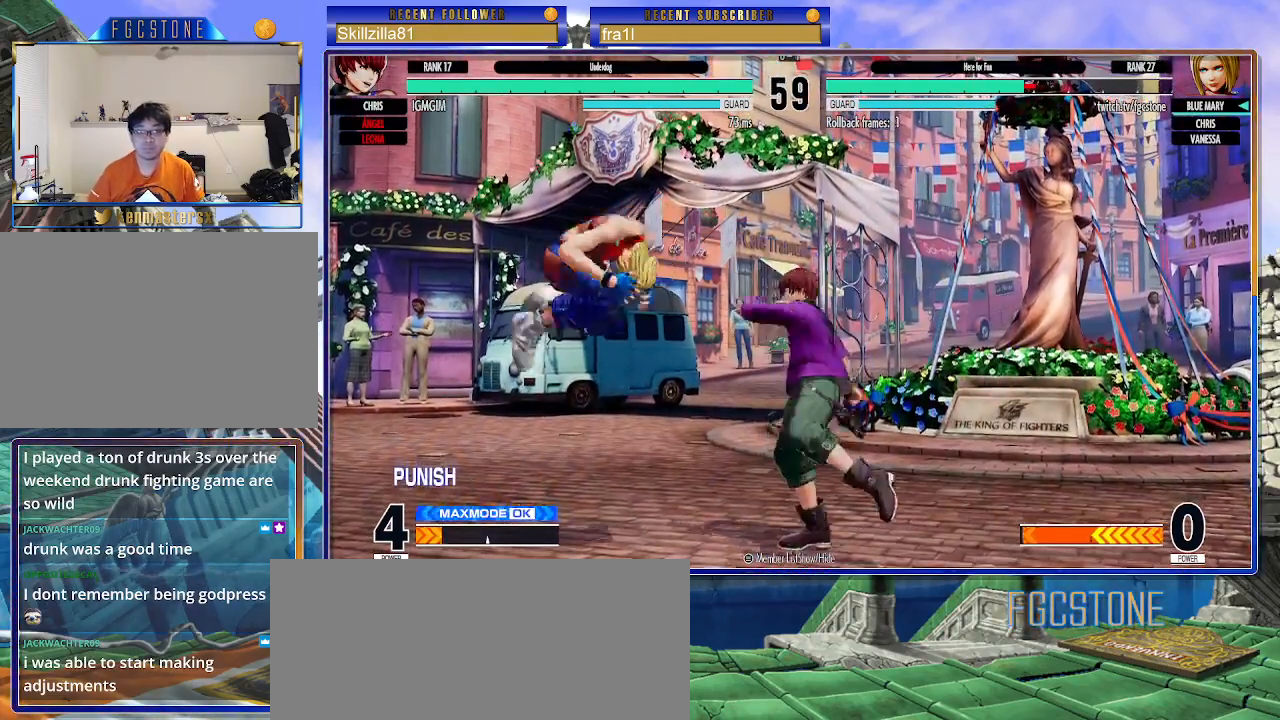
{"buttons": [], "left_stick": "down", "events": [[67, "CROSS", "down"], [67, "SQUARE", "down"], [150, "CROSS", "up"], [167, "SQUARE", "up"], [467, "left_stick", "down"]]}
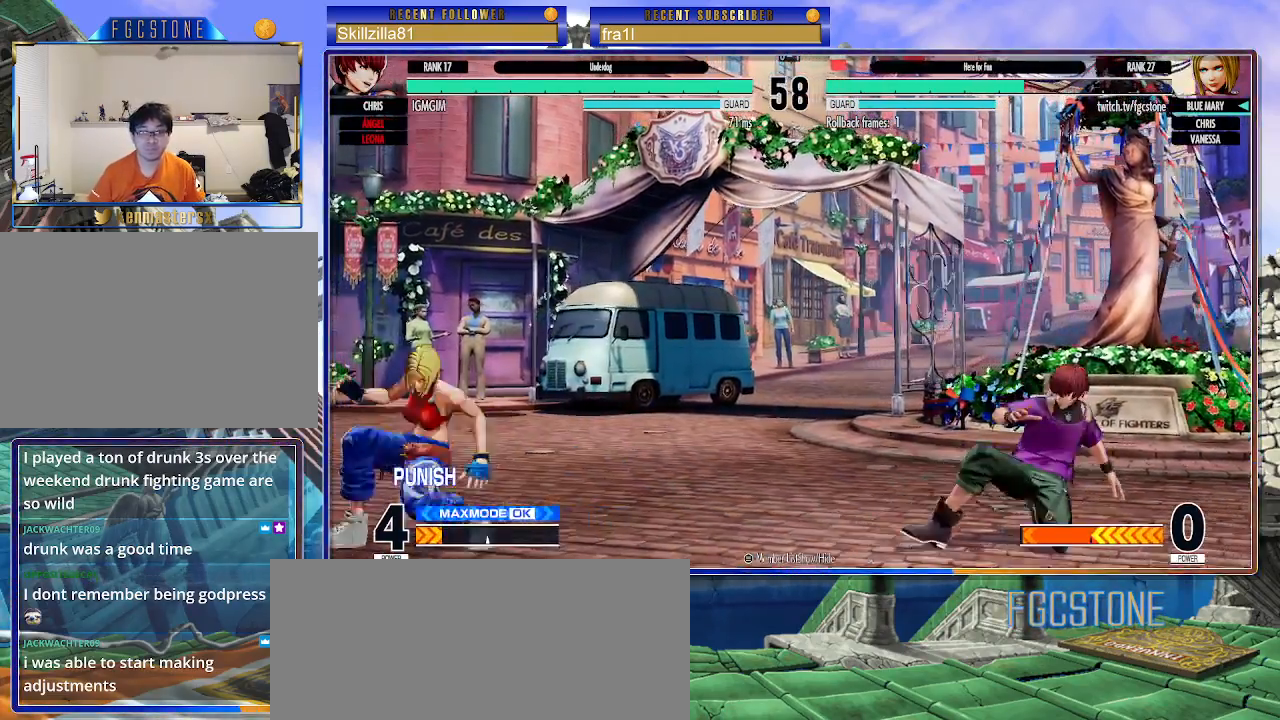
{"buttons": [], "left_stick": "left", "events": [[67, "left_stick", "up-right"], [233, "CIRCLE", "down"], [233, "TRIANGLE", "down"], [267, "left_stick", "center"], [317, "left_stick", "left"], [333, "CIRCLE", "up"], [350, "TRIANGLE", "up"]]}
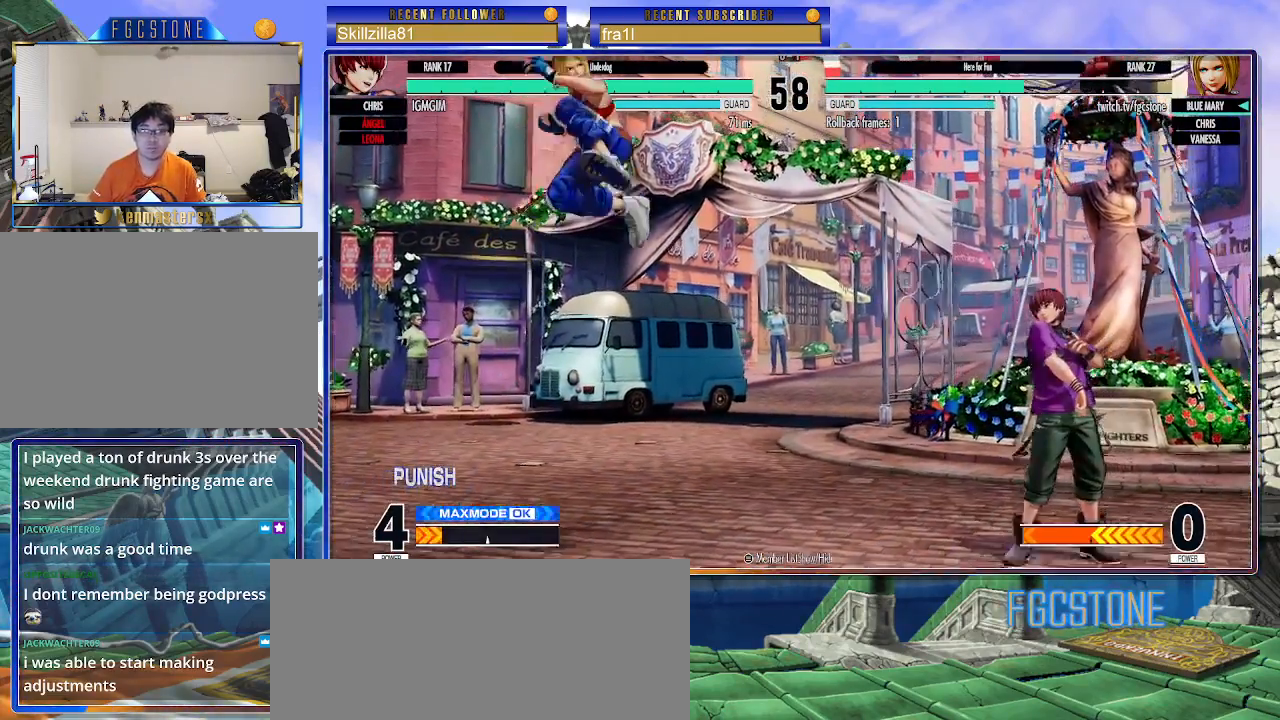
{"buttons": [], "left_stick": "left", "events": [[267, "CROSS", "down"], [267, "SQUARE", "down"], [350, "CROSS", "up"], [367, "SQUARE", "up"]]}
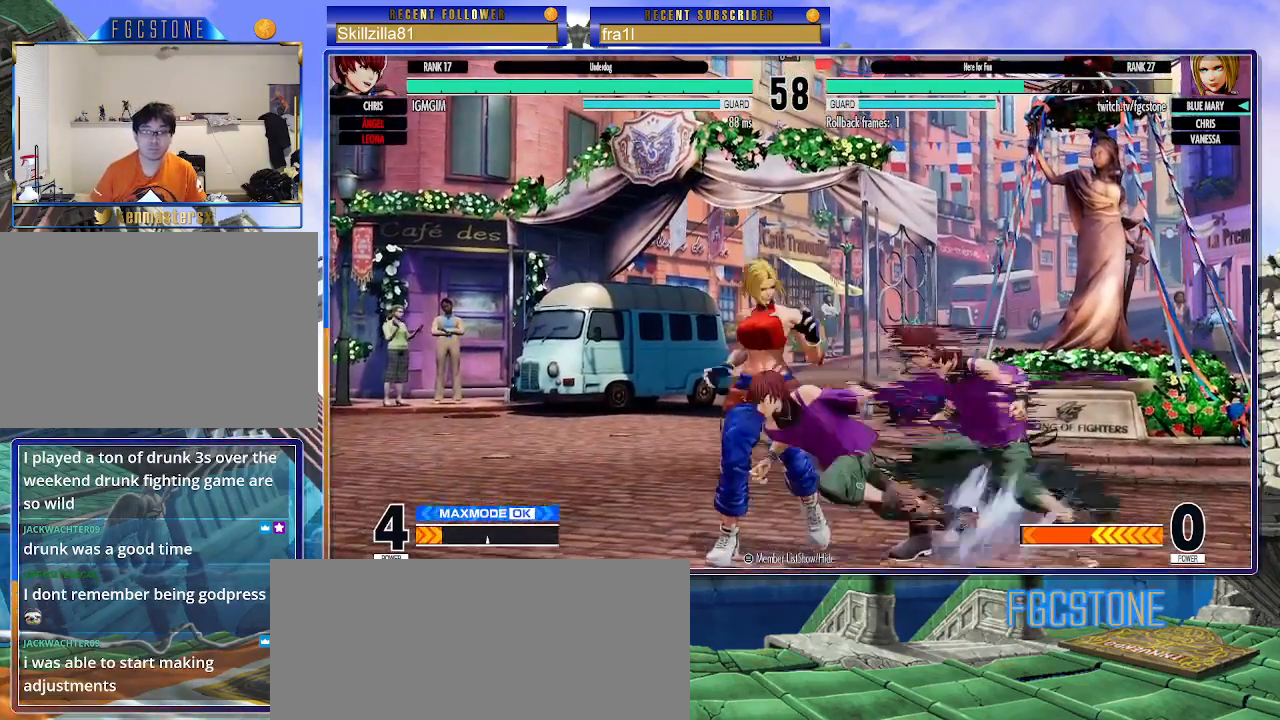
{"buttons": [], "left_stick": "down-right", "events": [[333, "left_stick", "down-right"]]}
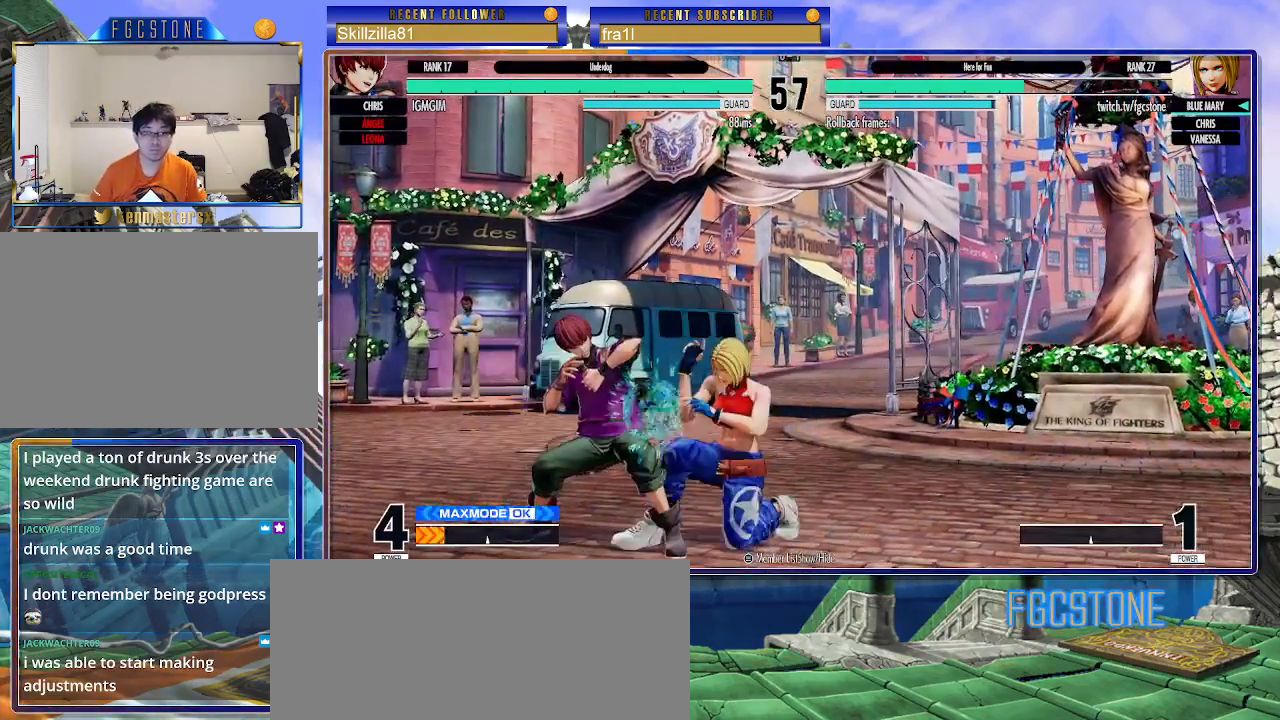
{"buttons": [], "left_stick": "down-right", "events": []}
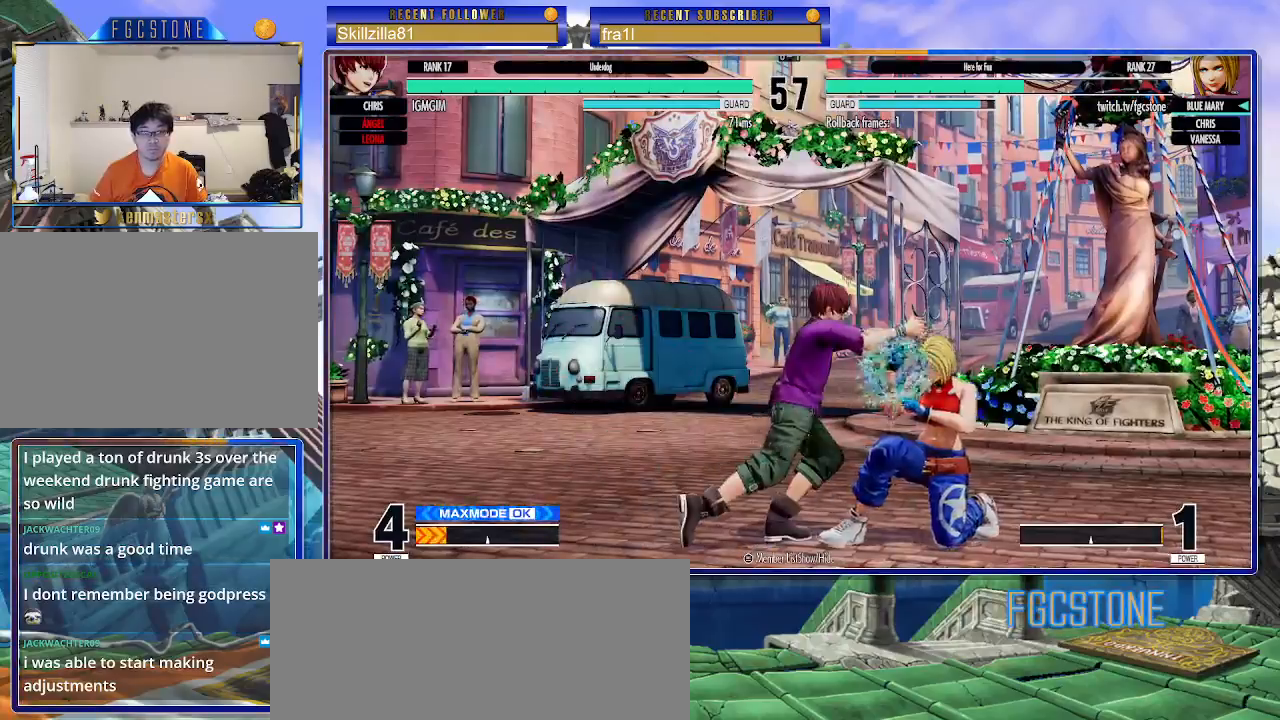
{"buttons": [], "left_stick": "down-right", "events": []}
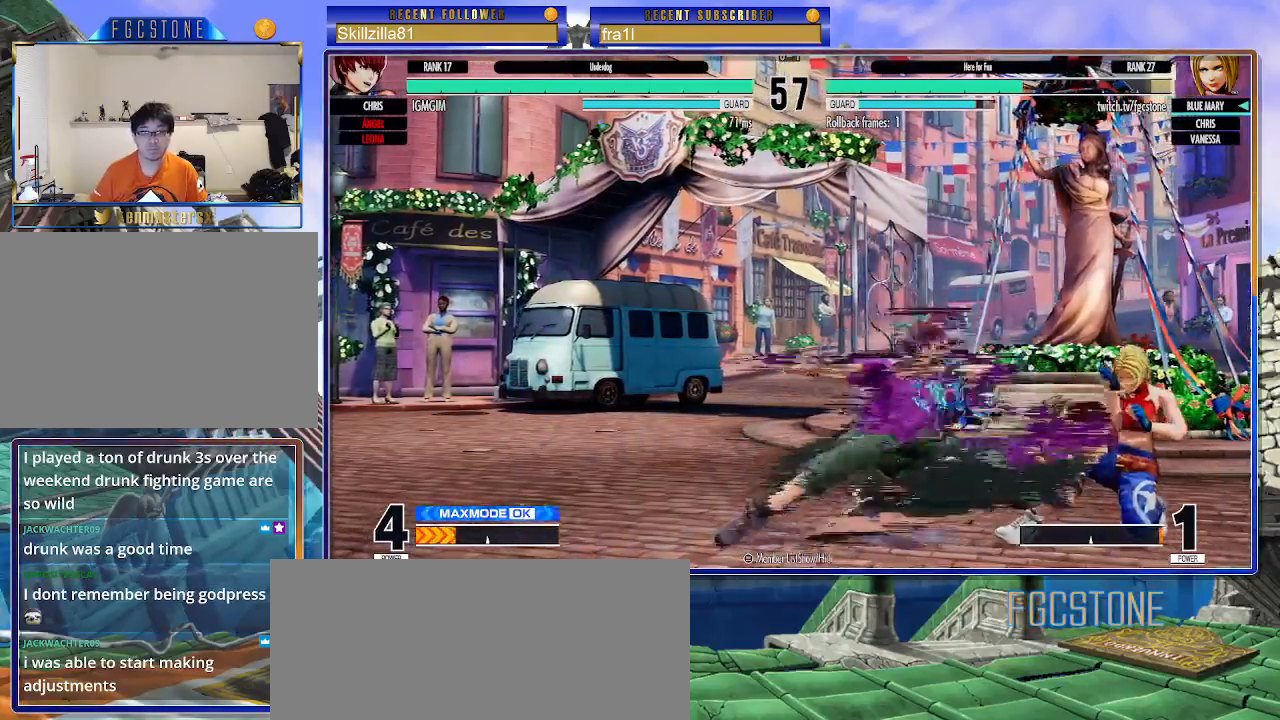
{"buttons": [], "left_stick": "down-right", "events": [[200, "left_stick", "down-left"], [450, "left_stick", "down-right"]]}
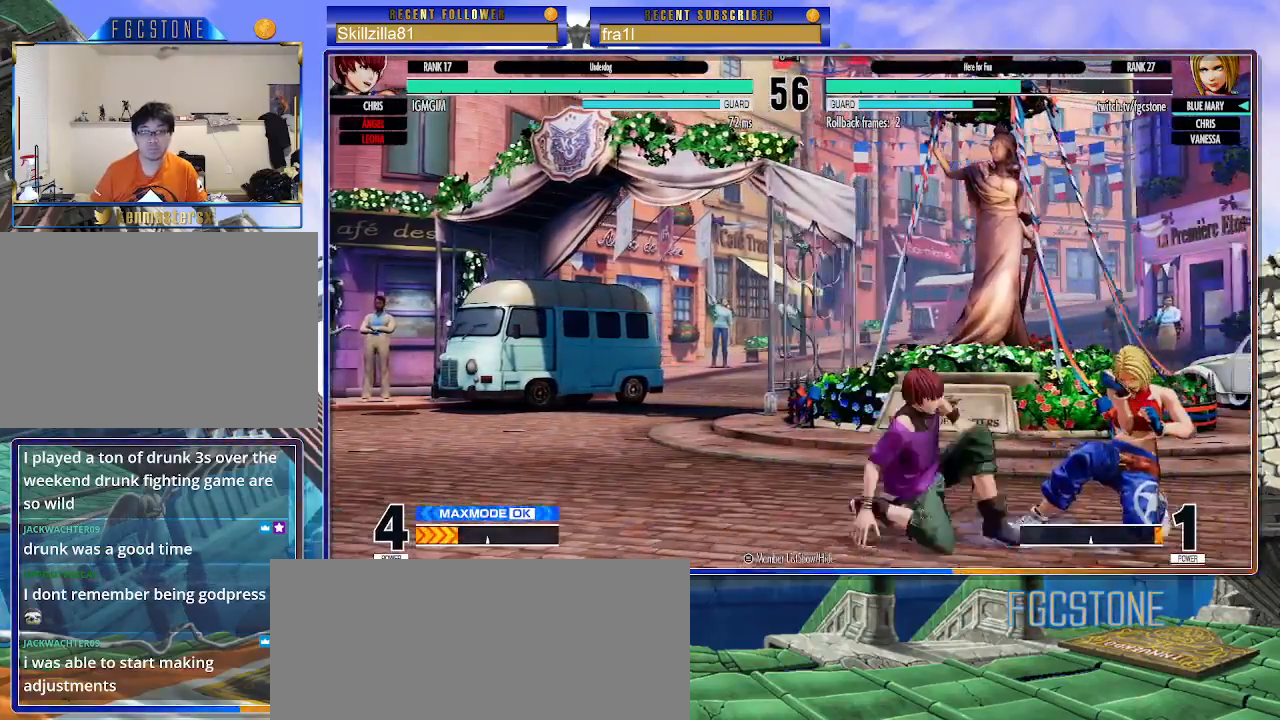
{"buttons": [], "left_stick": "up-left", "events": [[50, "CROSS", "down"], [167, "CROSS", "up"], [417, "left_stick", "center"], [467, "left_stick", "up-left"]]}
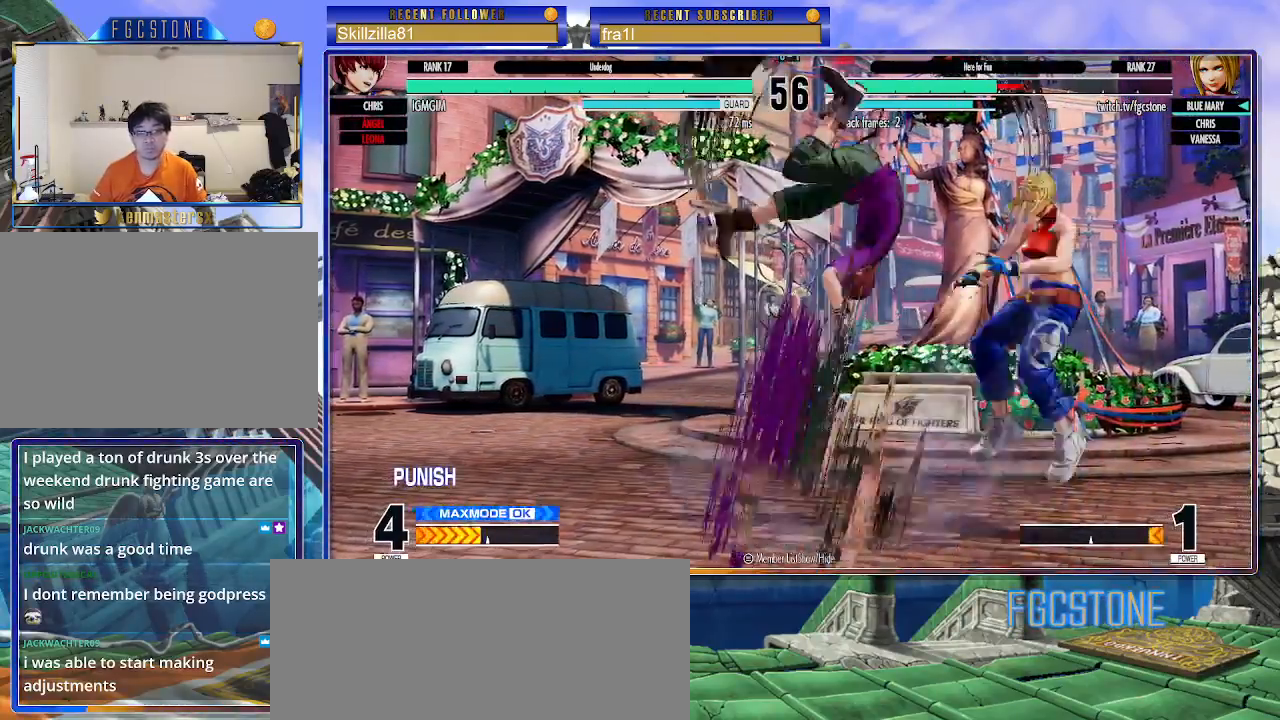
{"buttons": [], "left_stick": "right", "events": [[33, "left_stick", "center"], [200, "left_stick", "right"], [300, "CROSS", "down"], [300, "SQUARE", "down"], [400, "CROSS", "up"], [417, "SQUARE", "up"]]}
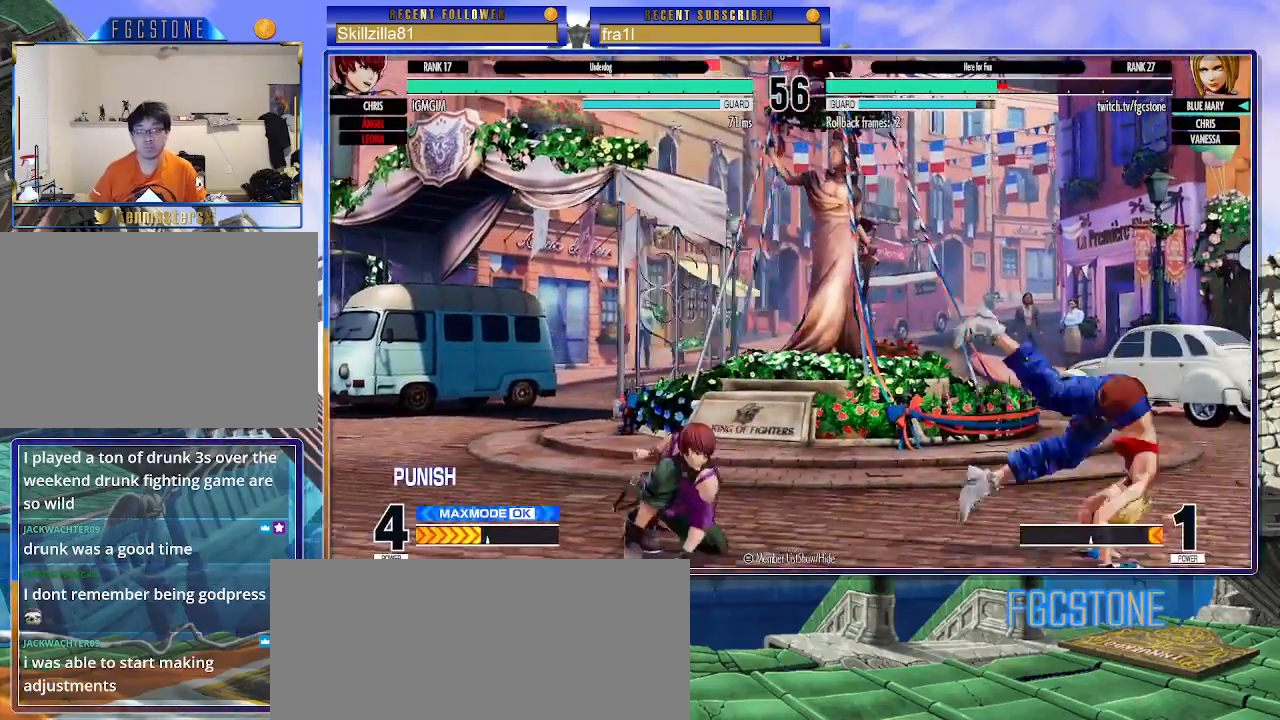
{"buttons": ["CIRCLE", "TRIANGLE"], "left_stick": "up-right", "events": [[283, "left_stick", "up-right"], [500, "CIRCLE", "down"], [500, "TRIANGLE", "down"]]}
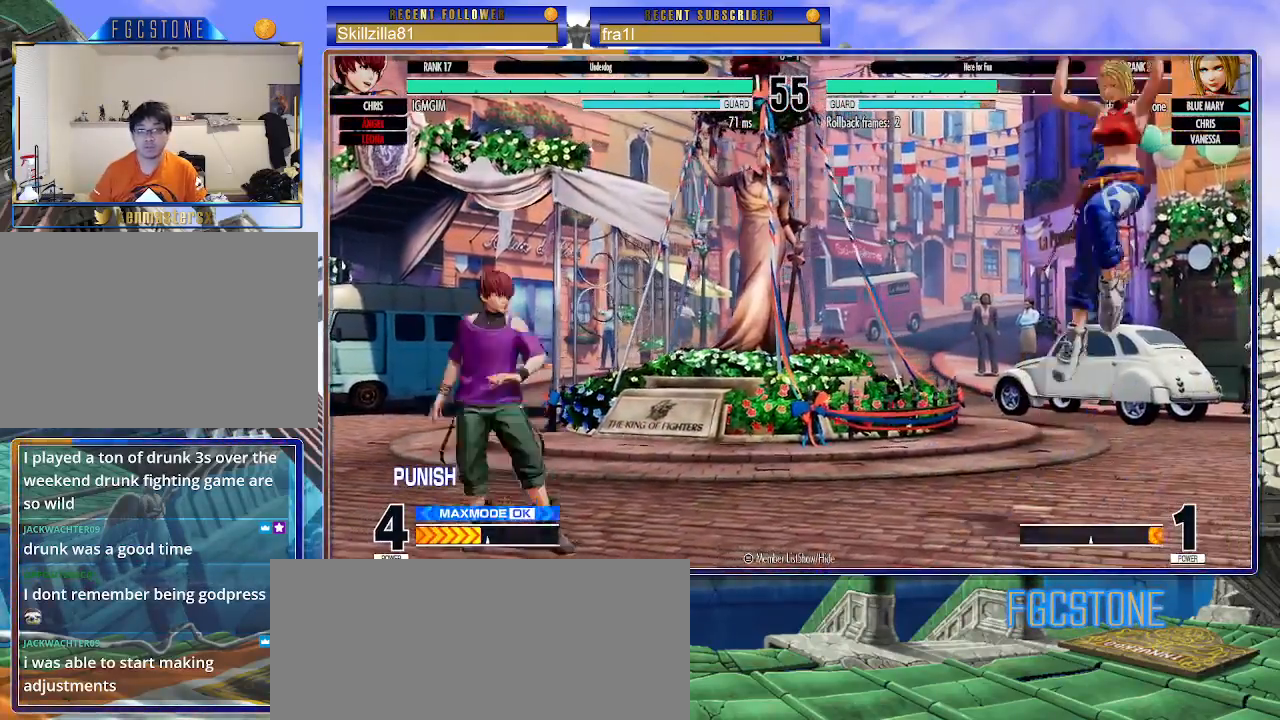
{"buttons": [], "left_stick": "up-left", "events": [[100, "CIRCLE", "up"], [133, "TRIANGLE", "up"], [250, "left_stick", "center"], [400, "left_stick", "down-right"], [483, "left_stick", "up-left"]]}
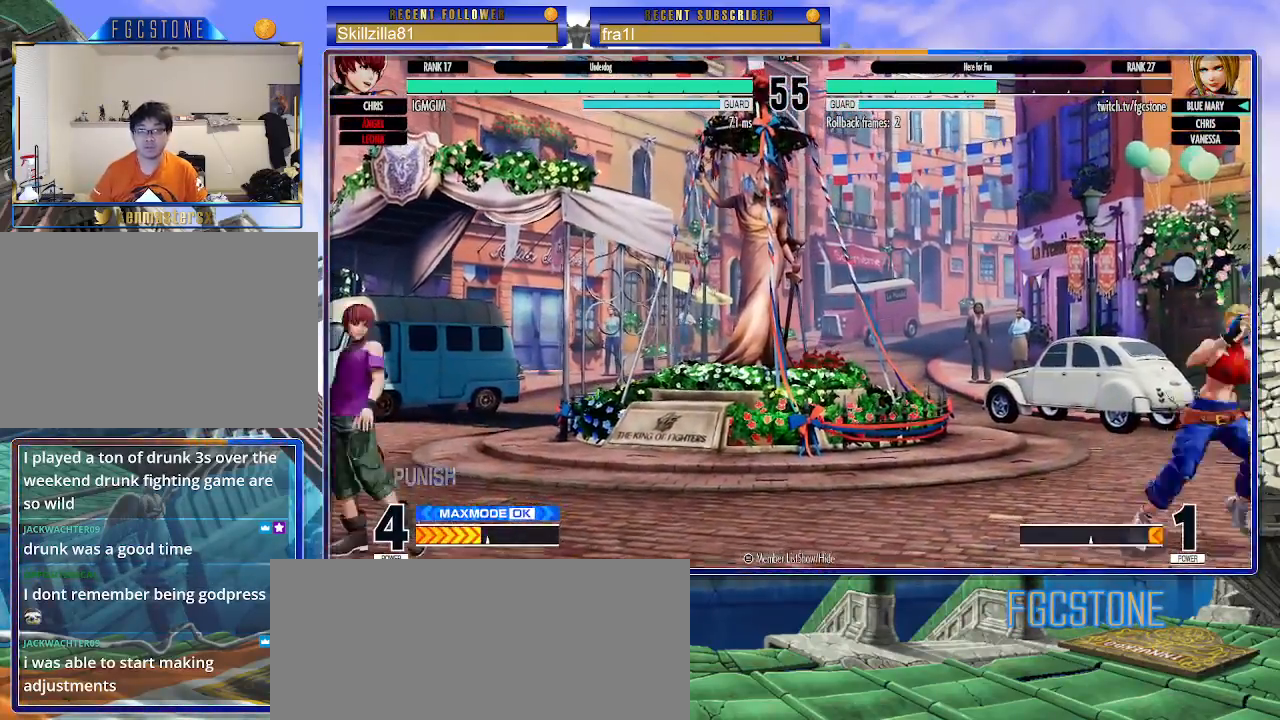
{"buttons": [], "left_stick": "down-right", "events": [[383, "CIRCLE", "down"], [383, "left_stick", "center"], [450, "left_stick", "down-right"], [500, "CIRCLE", "up"]]}
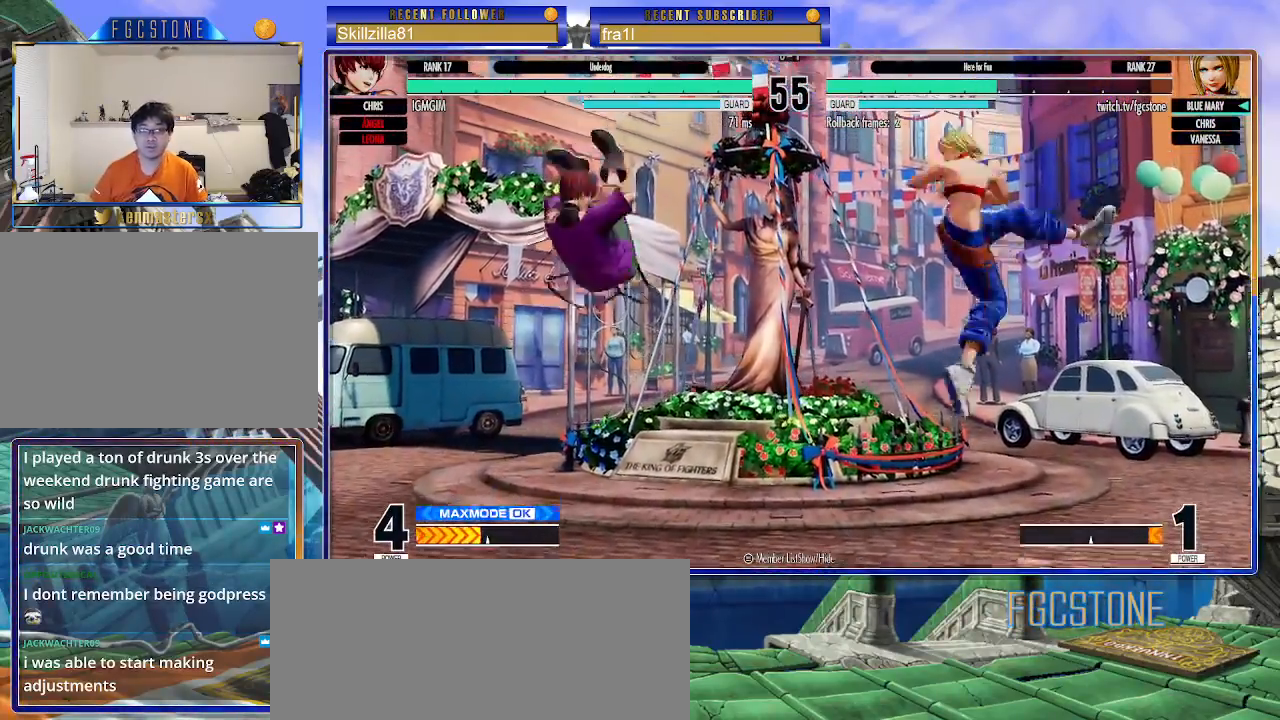
{"buttons": [], "left_stick": "down-right", "events": [[217, "left_stick", "right"], [367, "left_stick", "down-right"]]}
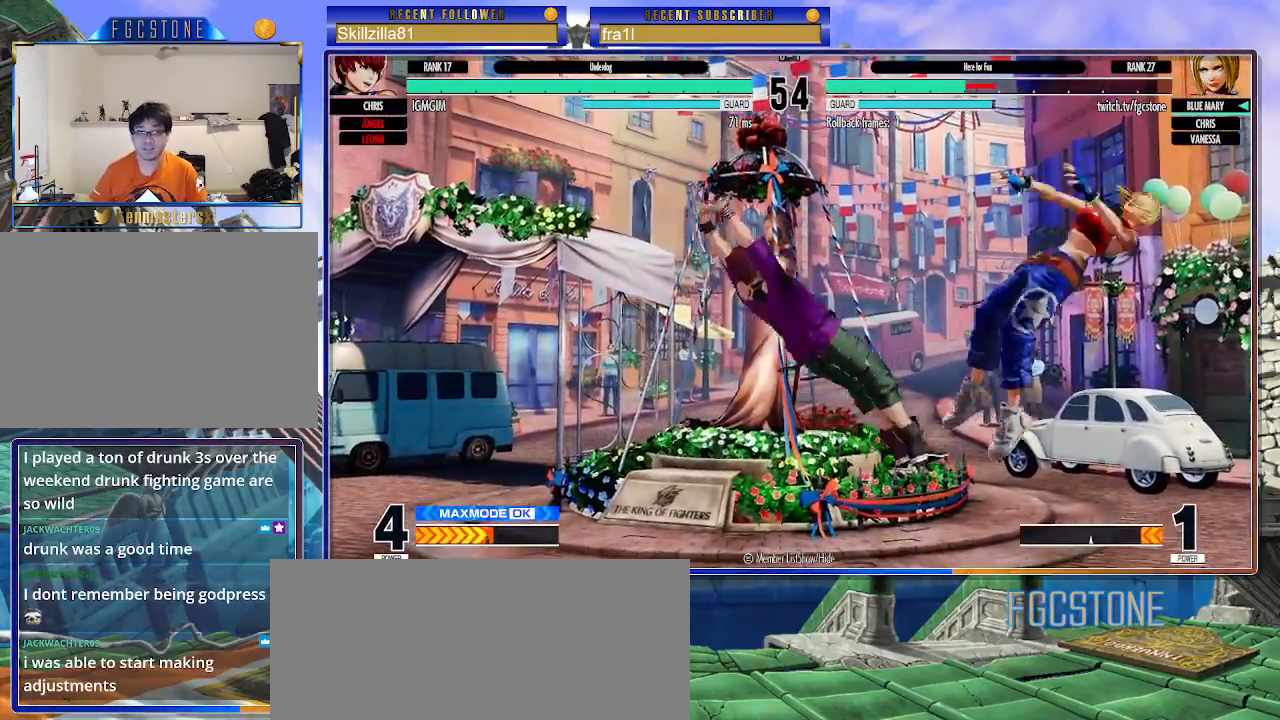
{"buttons": [], "left_stick": "right", "events": [[317, "left_stick", "right"], [350, "CROSS", "down"], [350, "SQUARE", "down"], [450, "CROSS", "up"], [450, "SQUARE", "up"]]}
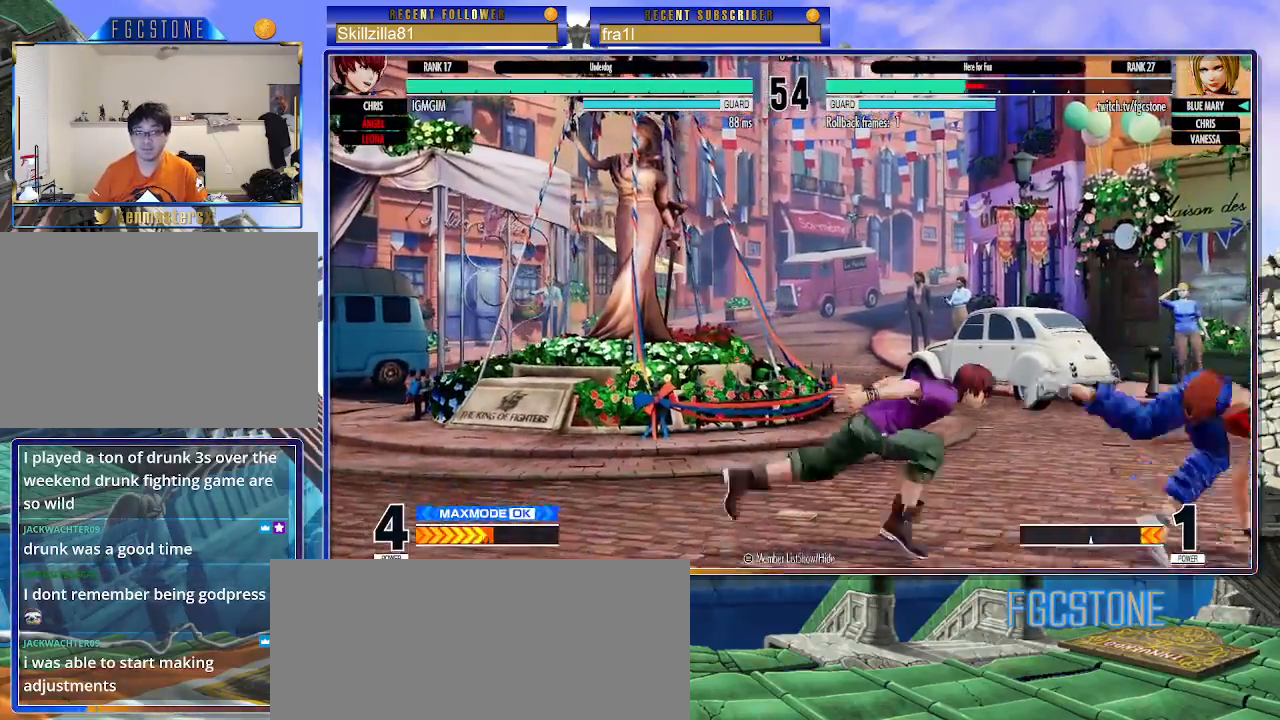
{"buttons": [], "left_stick": "center", "events": [[183, "left_stick", "left"], [250, "left_stick", "down"], [317, "CIRCLE", "down"], [317, "left_stick", "left"], [383, "CIRCLE", "up"], [383, "left_stick", "center"]]}
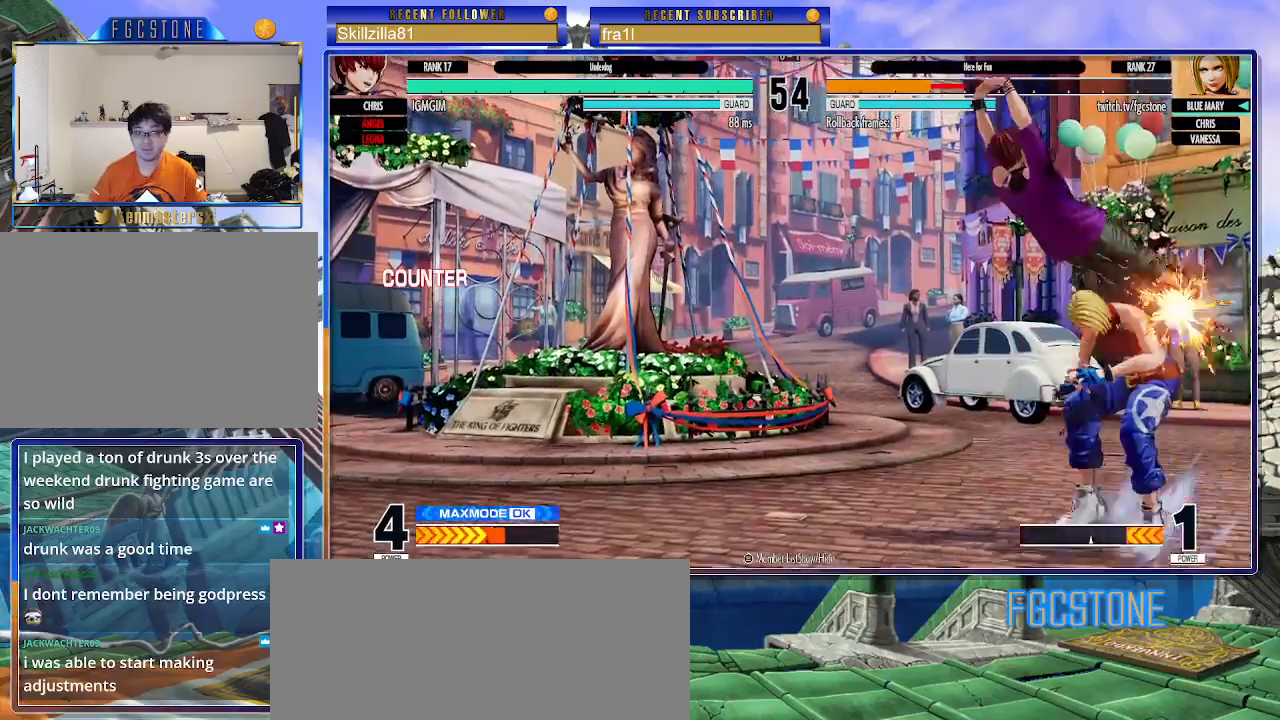
{"buttons": ["CROSS", "SQUARE"], "left_stick": "right", "events": [[17, "left_stick", "left"], [133, "left_stick", "down"], [217, "CIRCLE", "down"], [217, "left_stick", "left"], [300, "CIRCLE", "up"], [300, "left_stick", "center"], [450, "left_stick", "right"], [483, "CROSS", "down"], [483, "SQUARE", "down"]]}
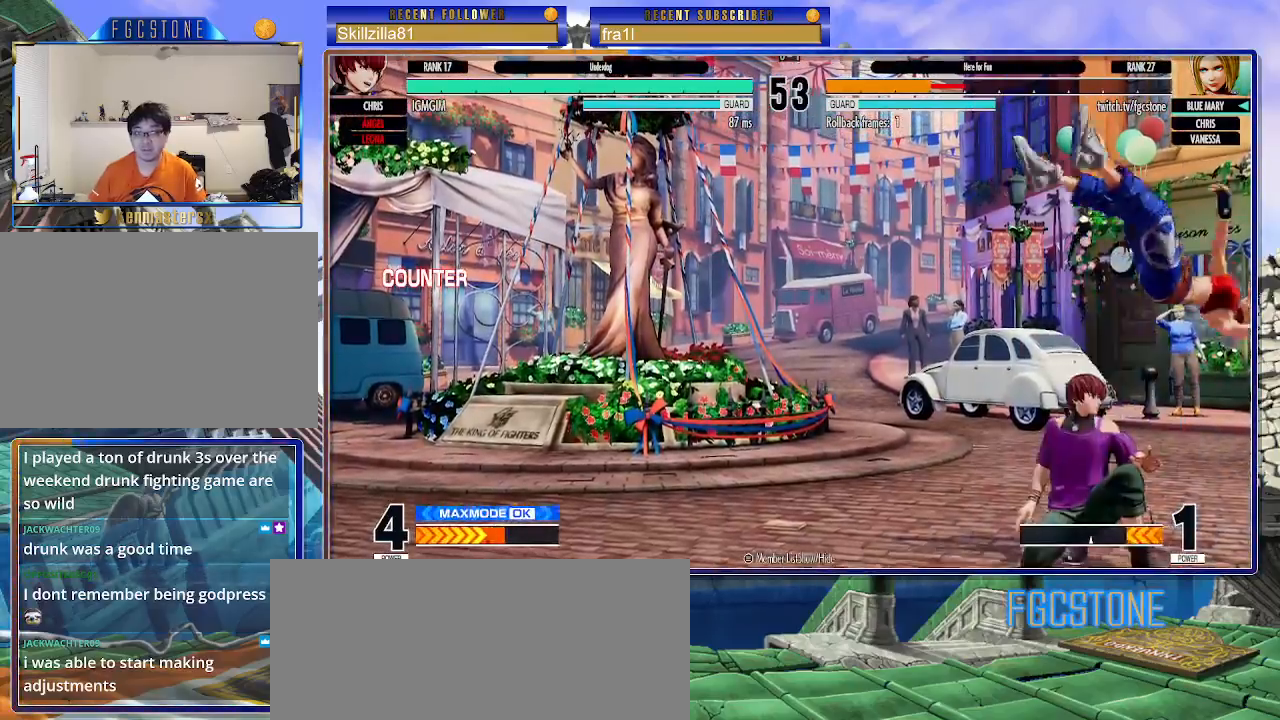
{"buttons": [], "left_stick": "down", "events": [[83, "CROSS", "up"], [83, "SQUARE", "up"], [133, "CROSS", "down"], [133, "SQUARE", "down"], [233, "CROSS", "up"], [233, "SQUARE", "up"], [317, "left_stick", "center"], [383, "left_stick", "left"], [483, "left_stick", "down"]]}
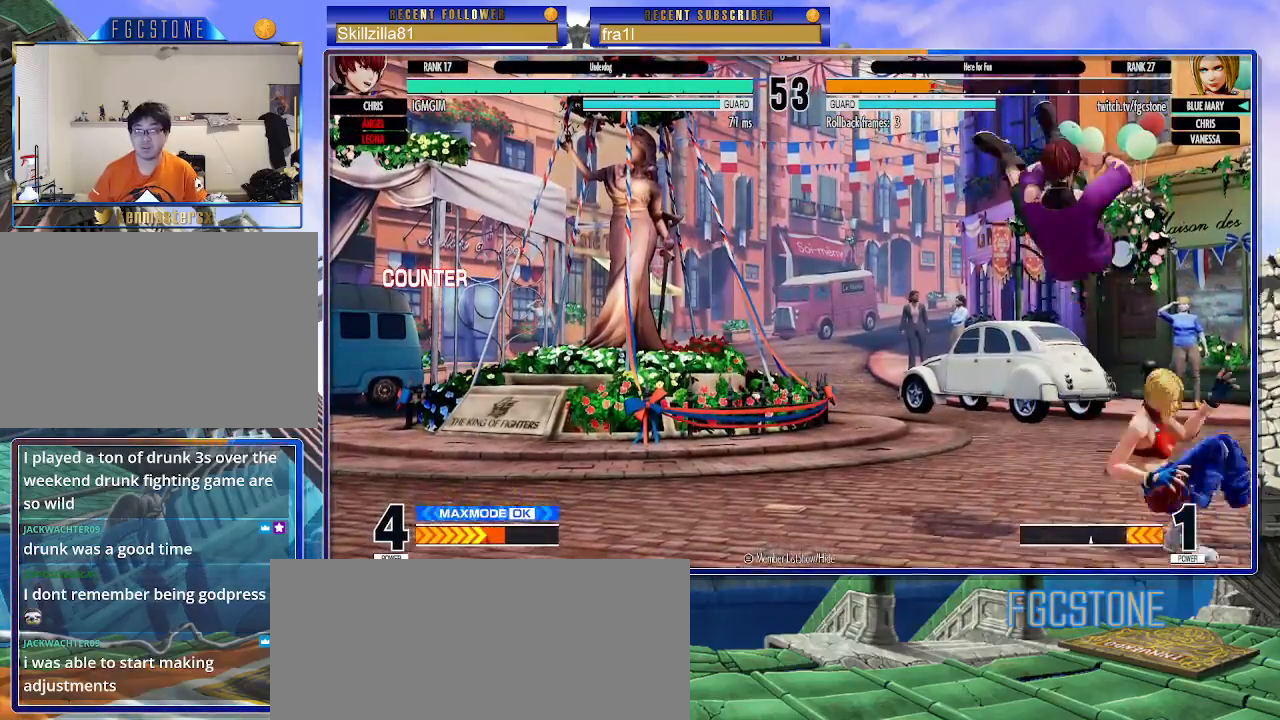
{"buttons": ["CIRCLE"], "left_stick": "down", "events": [[67, "CIRCLE", "down"], [67, "left_stick", "left"], [117, "left_stick", "center"], [133, "CIRCLE", "up"], [350, "left_stick", "left"], [433, "left_stick", "down"], [500, "CIRCLE", "down"]]}
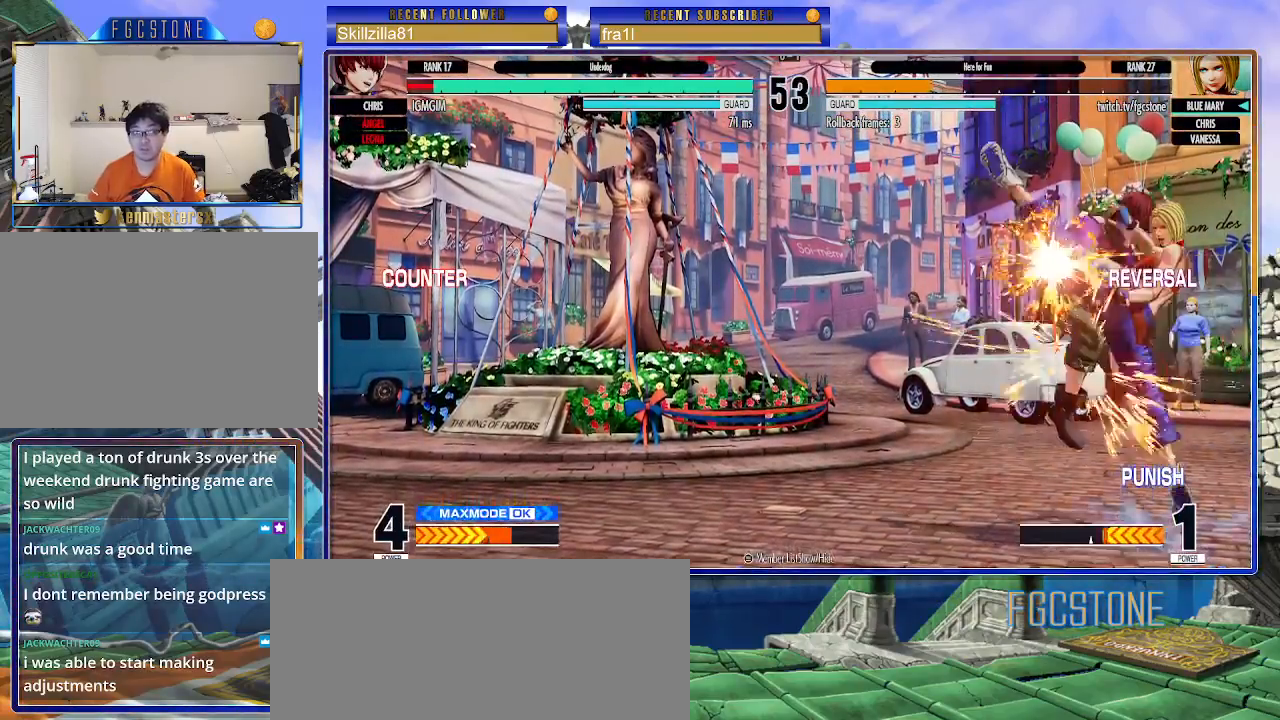
{"buttons": [], "left_stick": "down-right", "events": [[17, "left_stick", "left"], [67, "CIRCLE", "up"], [133, "left_stick", "down"], [183, "left_stick", "left"], [200, "CIRCLE", "down"], [267, "CIRCLE", "up"], [267, "left_stick", "down"], [333, "CIRCLE", "down"], [333, "left_stick", "left"], [433, "CIRCLE", "up"], [433, "left_stick", "down-right"]]}
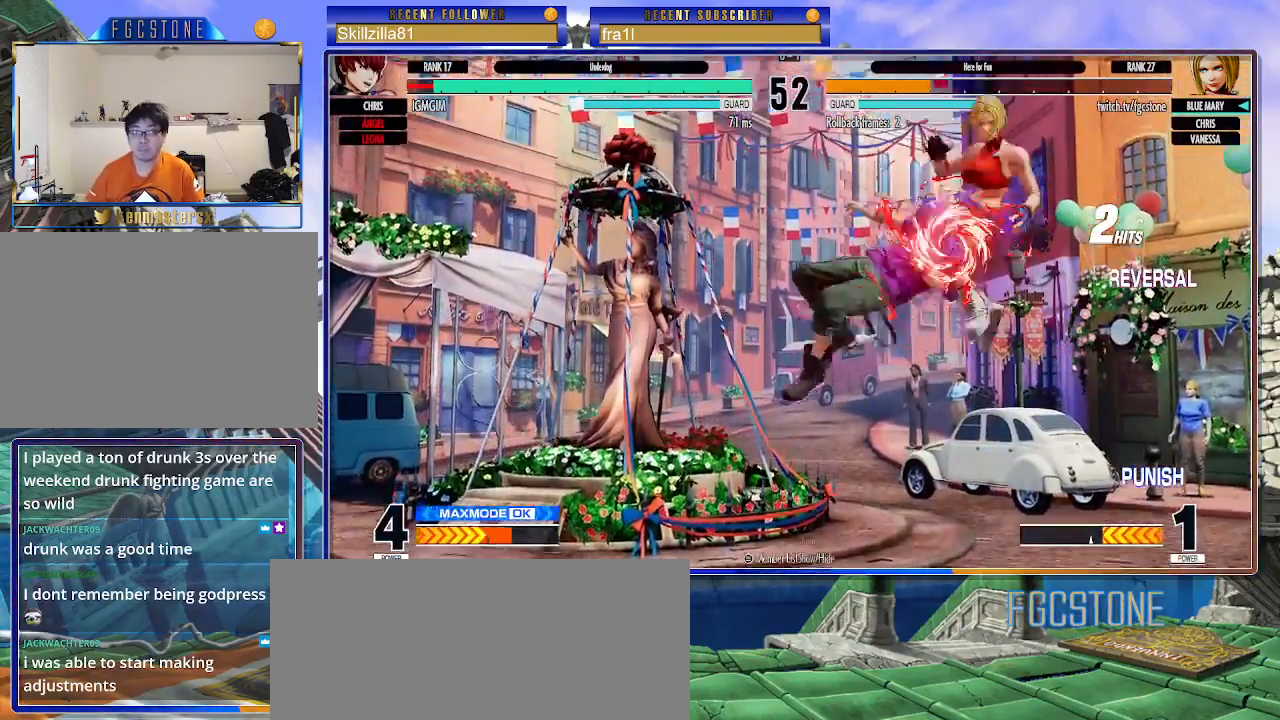
{"buttons": [], "left_stick": "down-right", "events": []}
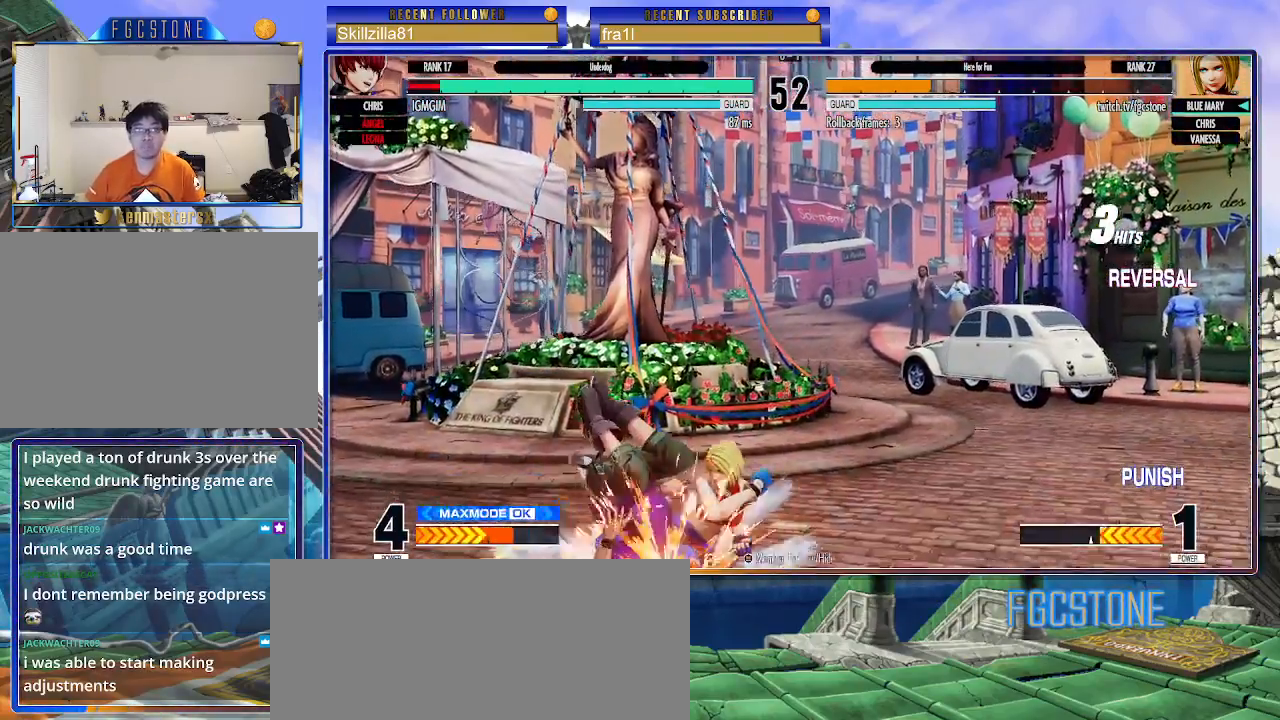
{"buttons": [], "left_stick": "down-right", "events": []}
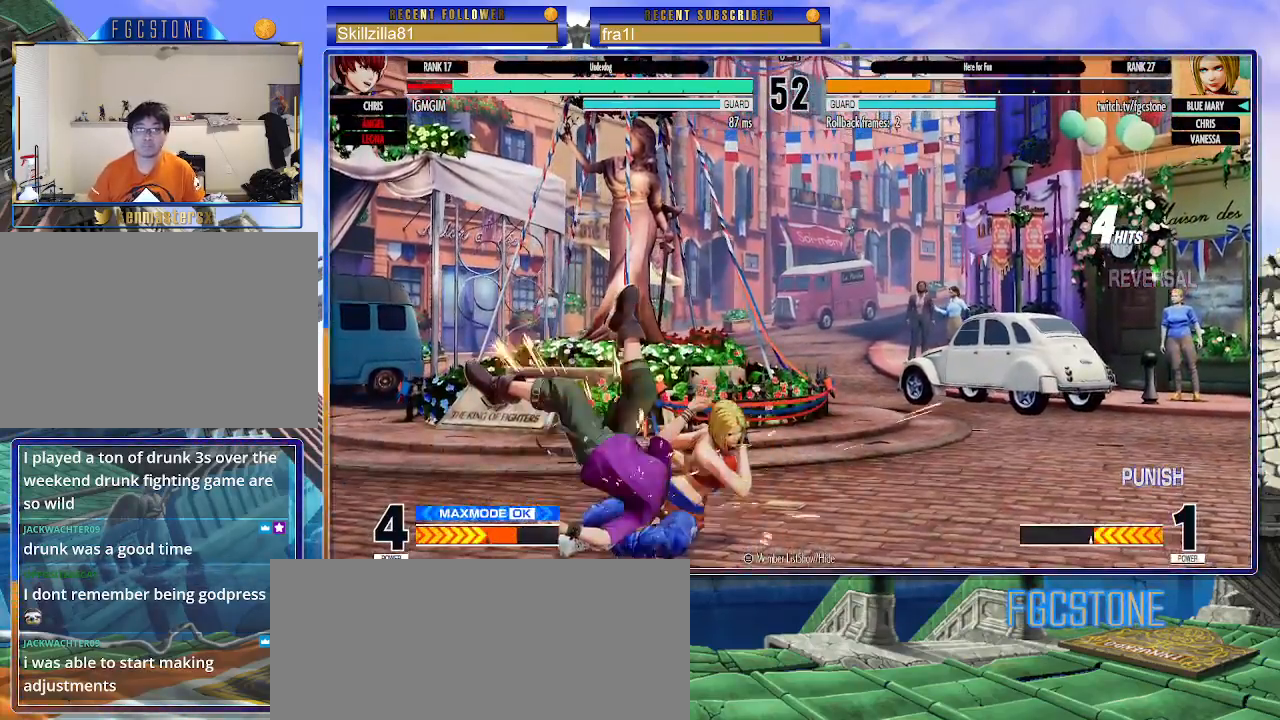
{"buttons": [], "left_stick": "center", "events": [[150, "left_stick", "center"]]}